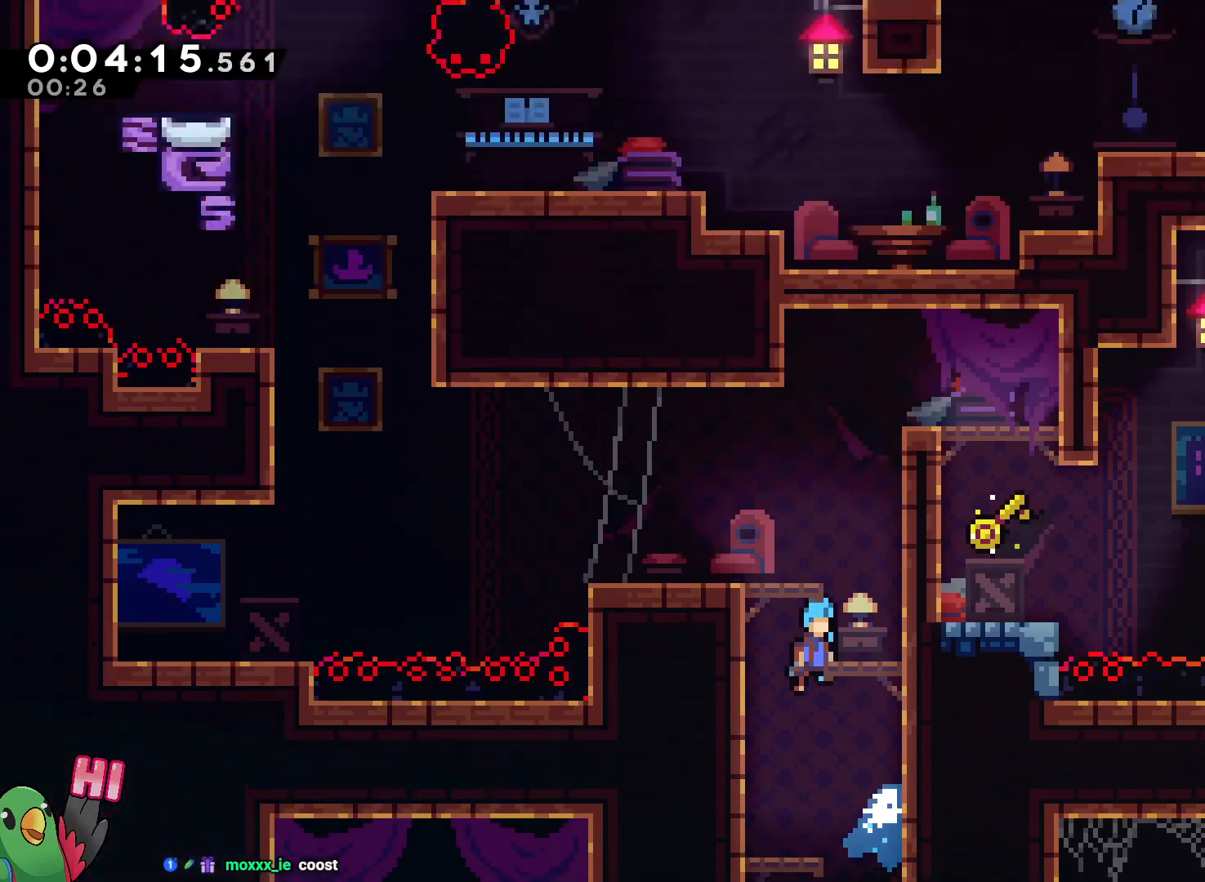
Gameplay with a controller (Nintendo layout); each line is a JSON object with the inputs held at the frame after it (dt_ms = milliseconds from this image to that frame). "events" lists button and stick changes between this image and that frame as [ms after this image, input, new state], when the widget could be followed in between. Not read: DPAD_LEFT HOME L3 R3.
{"dt_ms": 1000, "buttons": ["B"], "left_stick": "up", "right_stick": "center"}
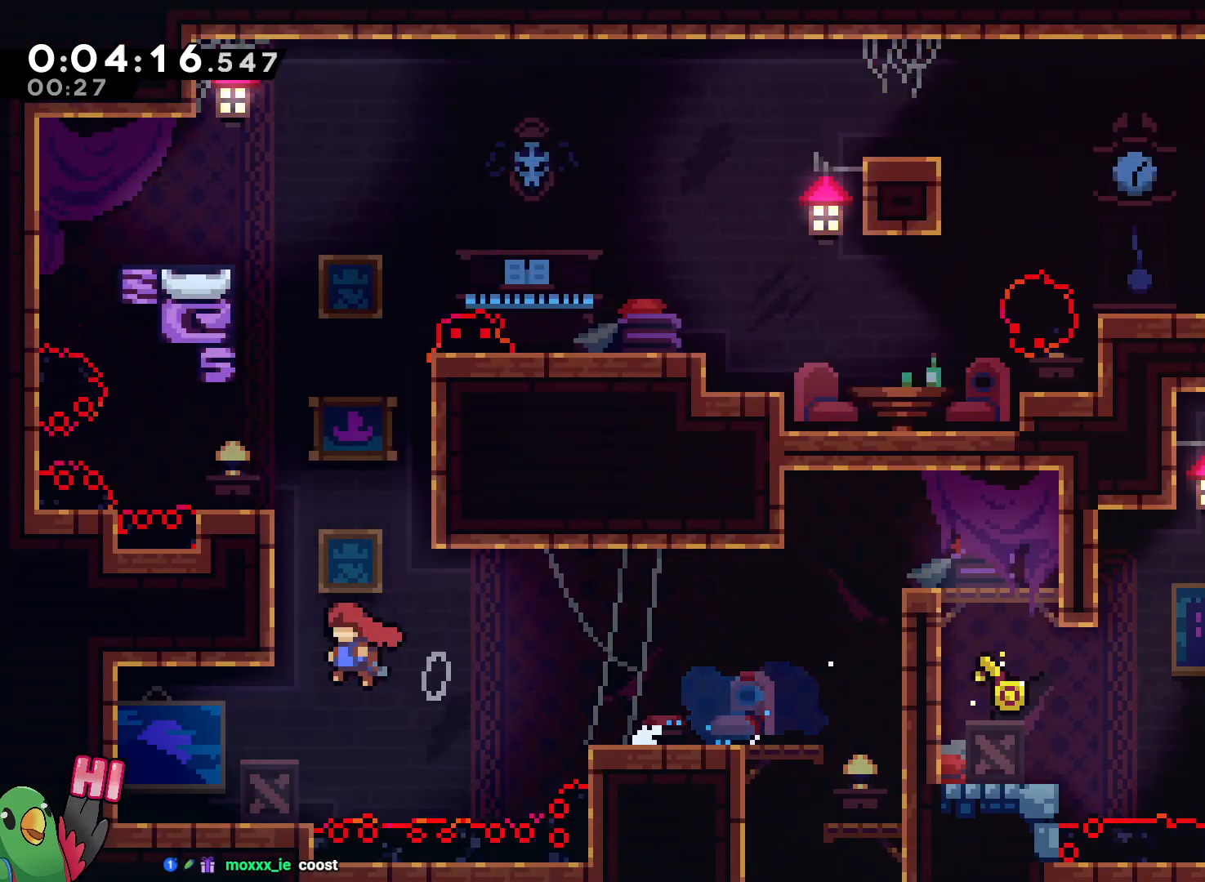
{"dt_ms": 500, "buttons": ["L2", "R1"], "left_stick": "right", "right_stick": "center", "events": [[50, "Y", "down"], [183, "R1", "down"], [233, "Y", "up"], [283, "B", "up"], [283, "L2", "down"], [283, "left_stick", "right"]]}
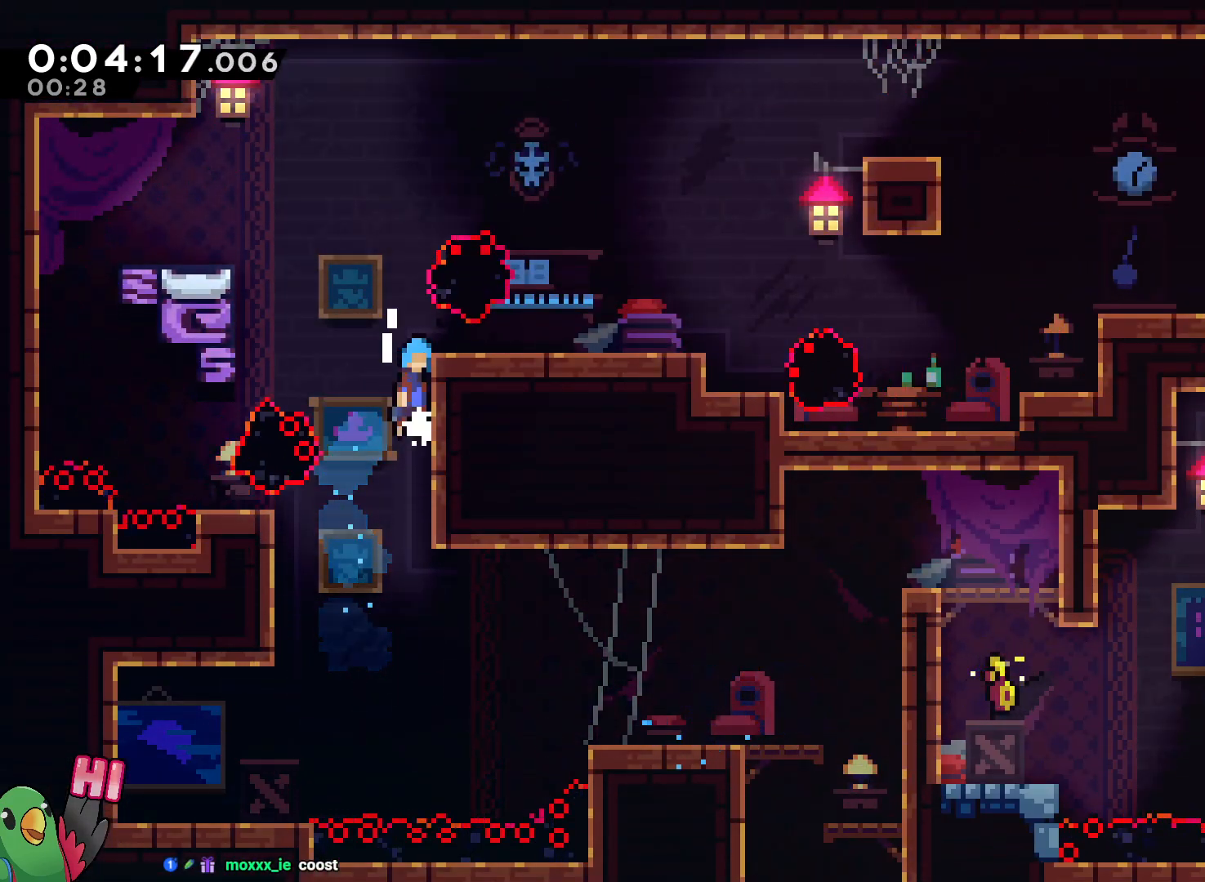
{"dt_ms": 500, "buttons": ["Y", "L2"], "left_stick": "right", "right_stick": "center", "events": [[33, "B", "down"], [183, "B", "up"], [200, "R1", "up"], [400, "Y", "down"]]}
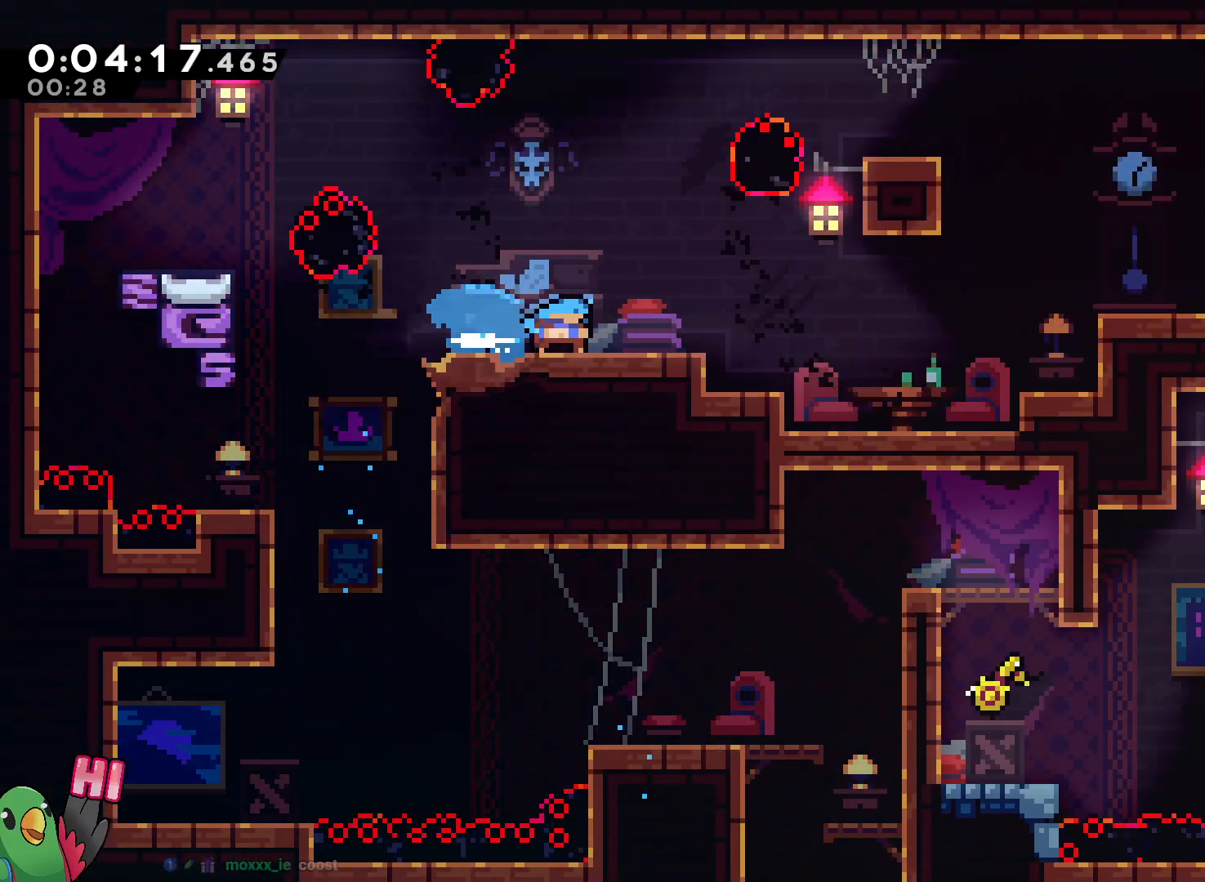
{"dt_ms": 500, "buttons": ["B", "L2"], "left_stick": "right", "right_stick": "center", "events": [[17, "Y", "up"], [100, "B", "down"]]}
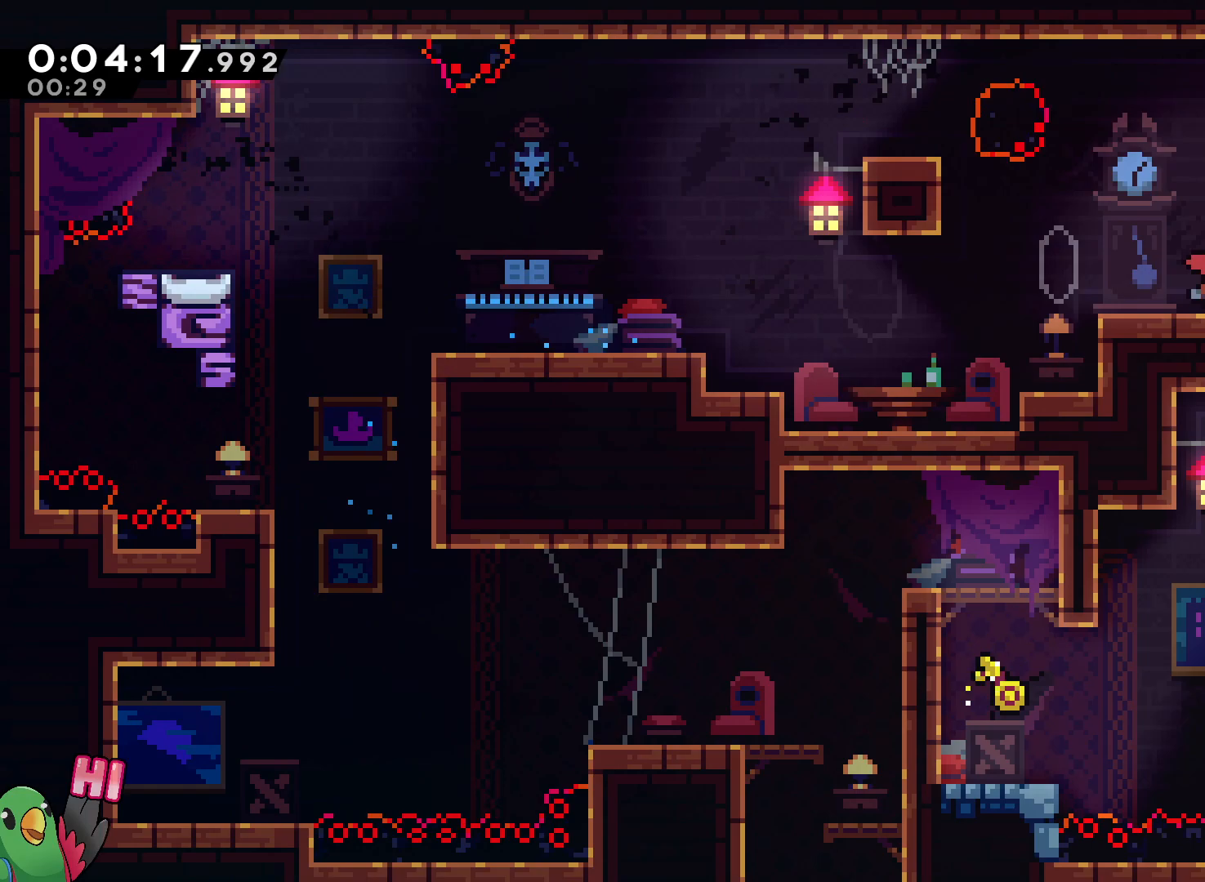
{"dt_ms": 500, "buttons": [], "left_stick": "left", "right_stick": "center", "events": [[33, "B", "up"], [100, "L2", "up"], [117, "left_stick", "down"], [183, "left_stick", "down-left"], [267, "Y", "down"], [350, "Y", "up"], [450, "left_stick", "left"]]}
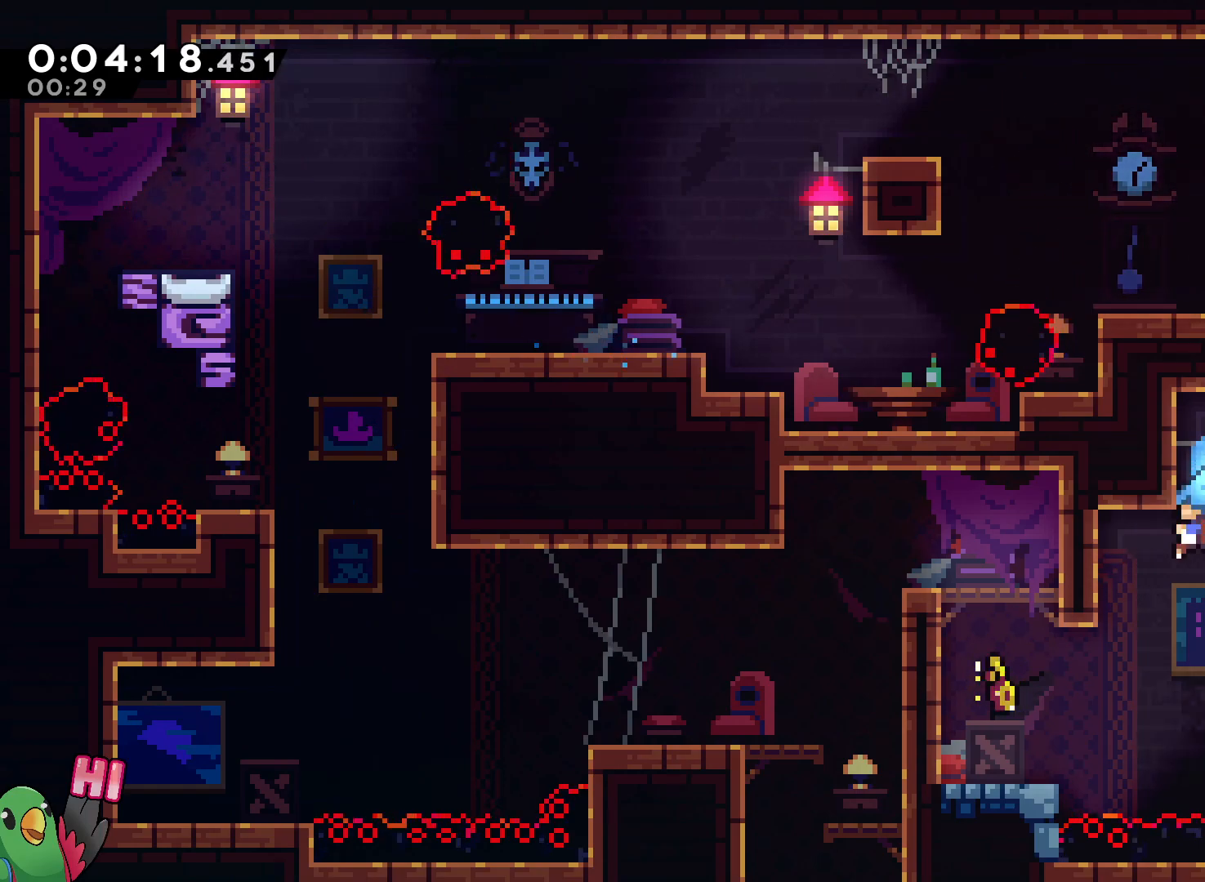
{"dt_ms": 1000, "buttons": ["Y"], "left_stick": "down", "right_stick": "center", "events": [[350, "B", "down"], [350, "R1", "down"], [800, "B", "up"], [800, "R1", "up"], [933, "left_stick", "down"], [950, "Y", "down"]]}
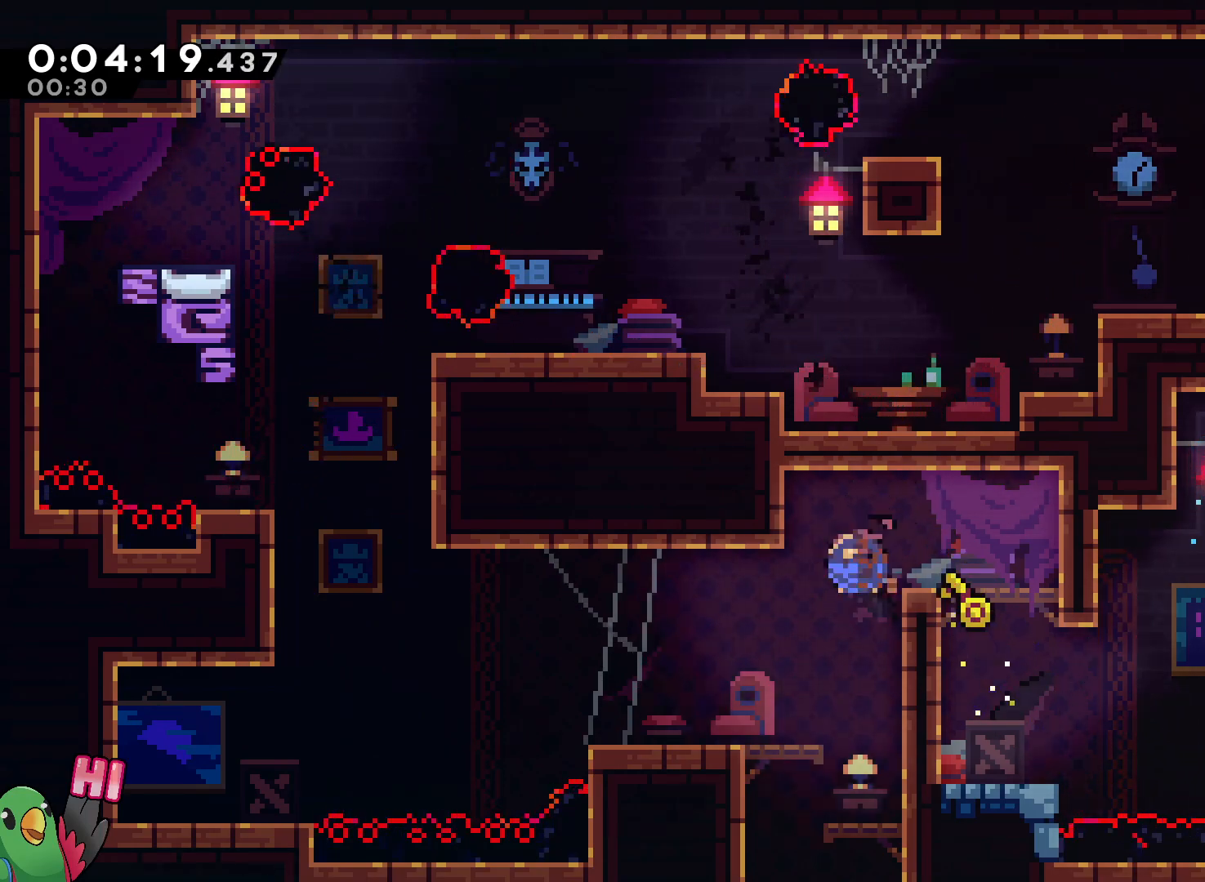
{"dt_ms": 500, "buttons": ["Y"], "left_stick": "down", "right_stick": "center", "events": [[100, "Y", "up"], [200, "left_stick", "left"], [467, "Y", "down"], [467, "left_stick", "down"]]}
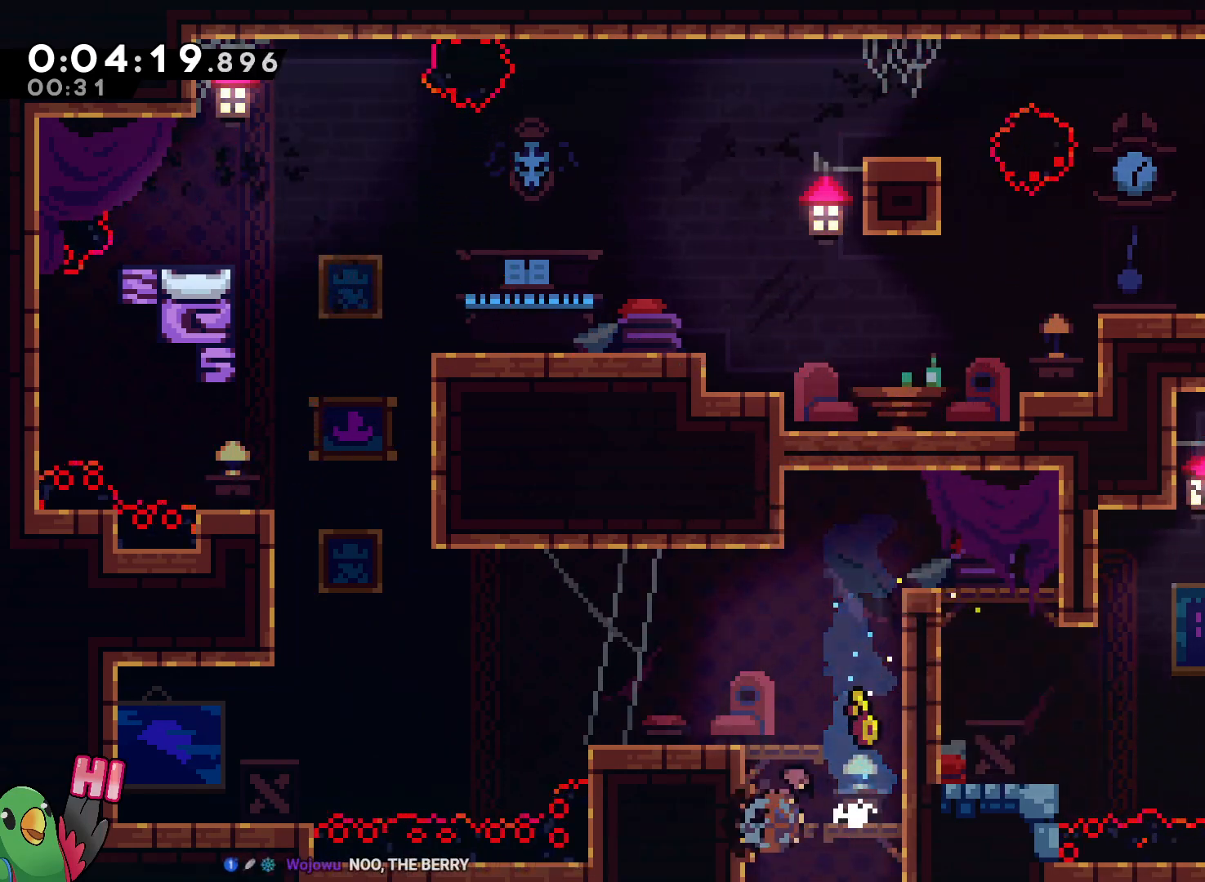
{"dt_ms": 500, "buttons": [], "left_stick": "left", "right_stick": "center", "events": [[100, "Y", "up"], [167, "left_stick", "center"], [483, "left_stick", "left"]]}
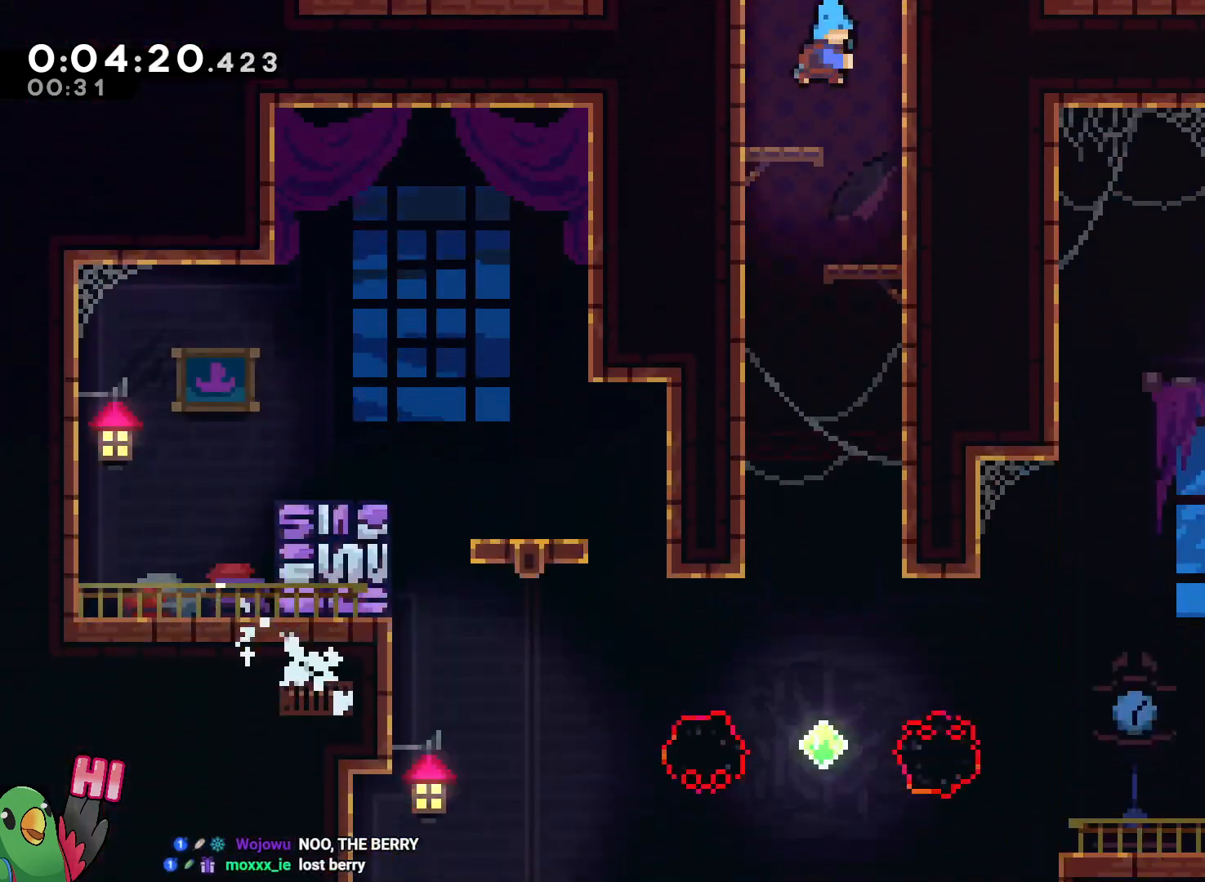
{"dt_ms": 500, "buttons": [], "left_stick": "left", "right_stick": "center", "events": []}
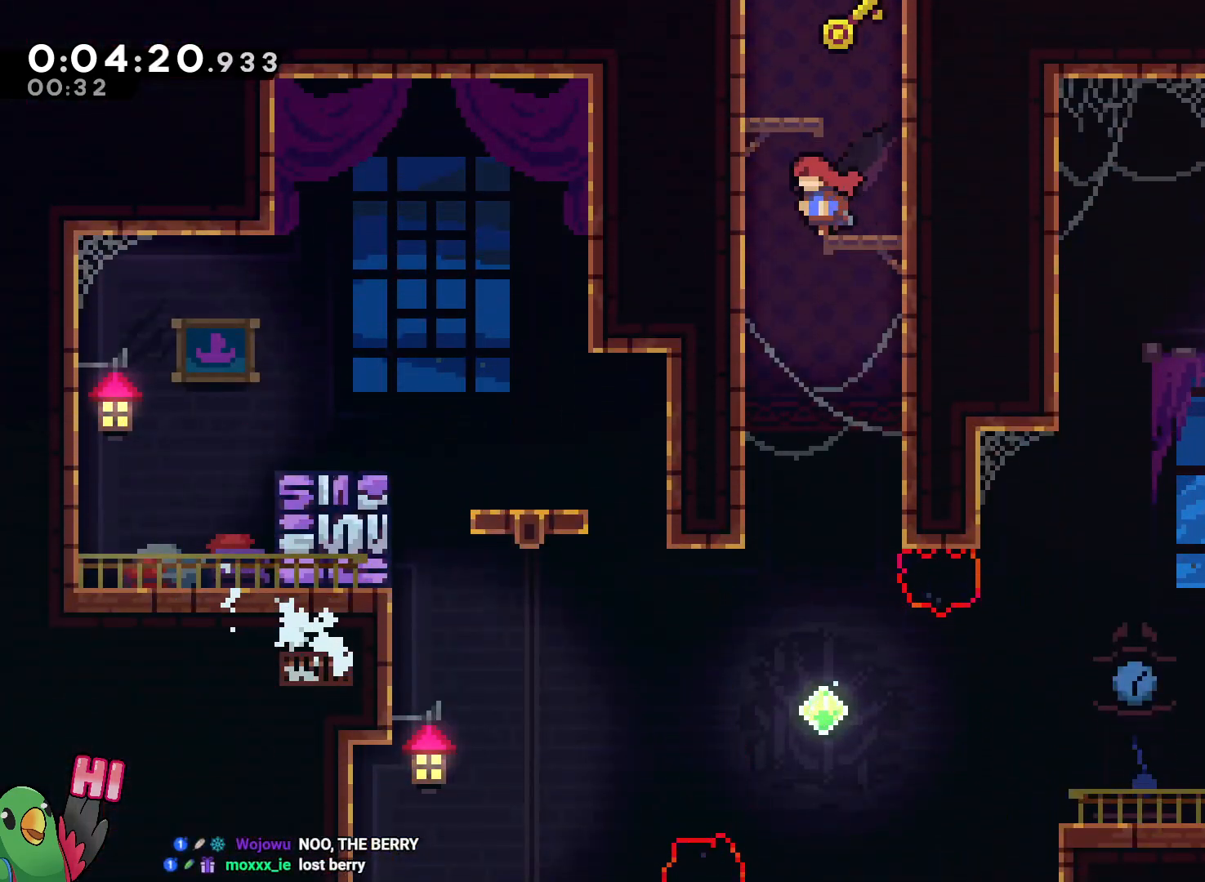
{"dt_ms": 500, "buttons": ["L2"], "left_stick": "down", "right_stick": "center", "events": [[100, "left_stick", "down"], [217, "L2", "down"]]}
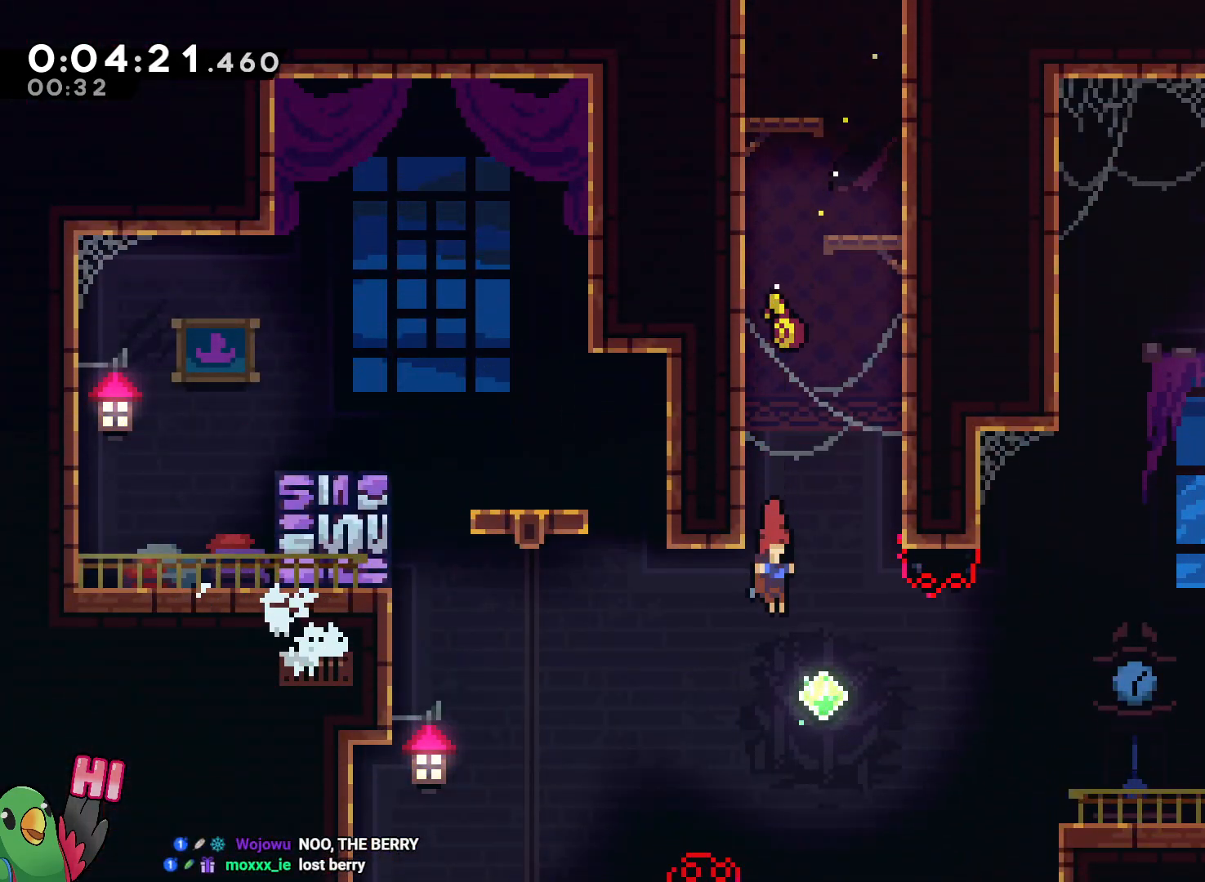
{"dt_ms": 1000, "buttons": ["L2"], "left_stick": "right", "right_stick": "center"}